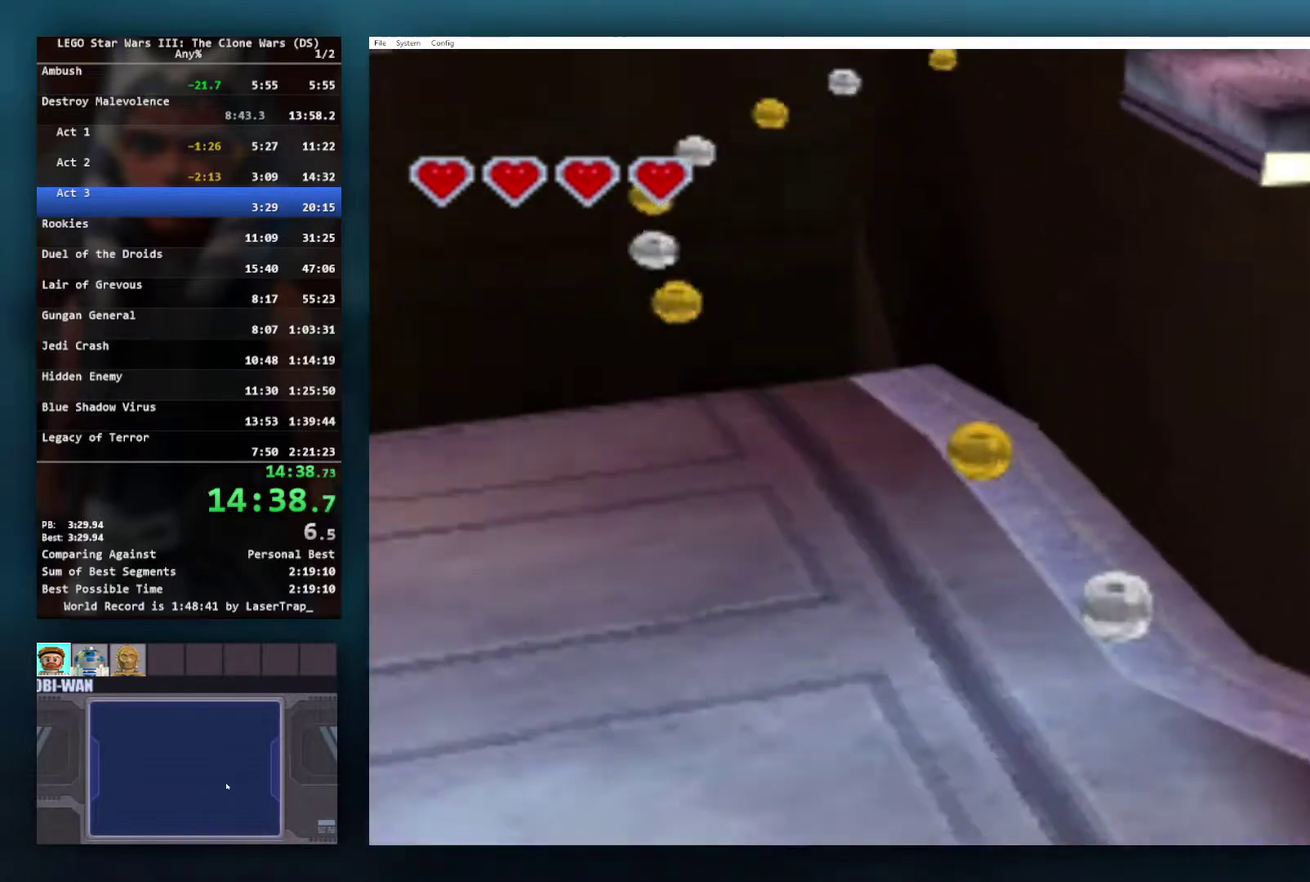
Gameplay with a controller (Xbox layout); each line is a JSON object with the inputs held at the frame after it. "events" lists button and stick changes between this image and that frame as [ms after this image, input, new state], when the widget could be followed in between.
{"buttons": [], "left_stick": "up-right", "right_stick": "center", "events": [[33, "left_stick", "up"], [133, "left_stick", "up-right"]]}
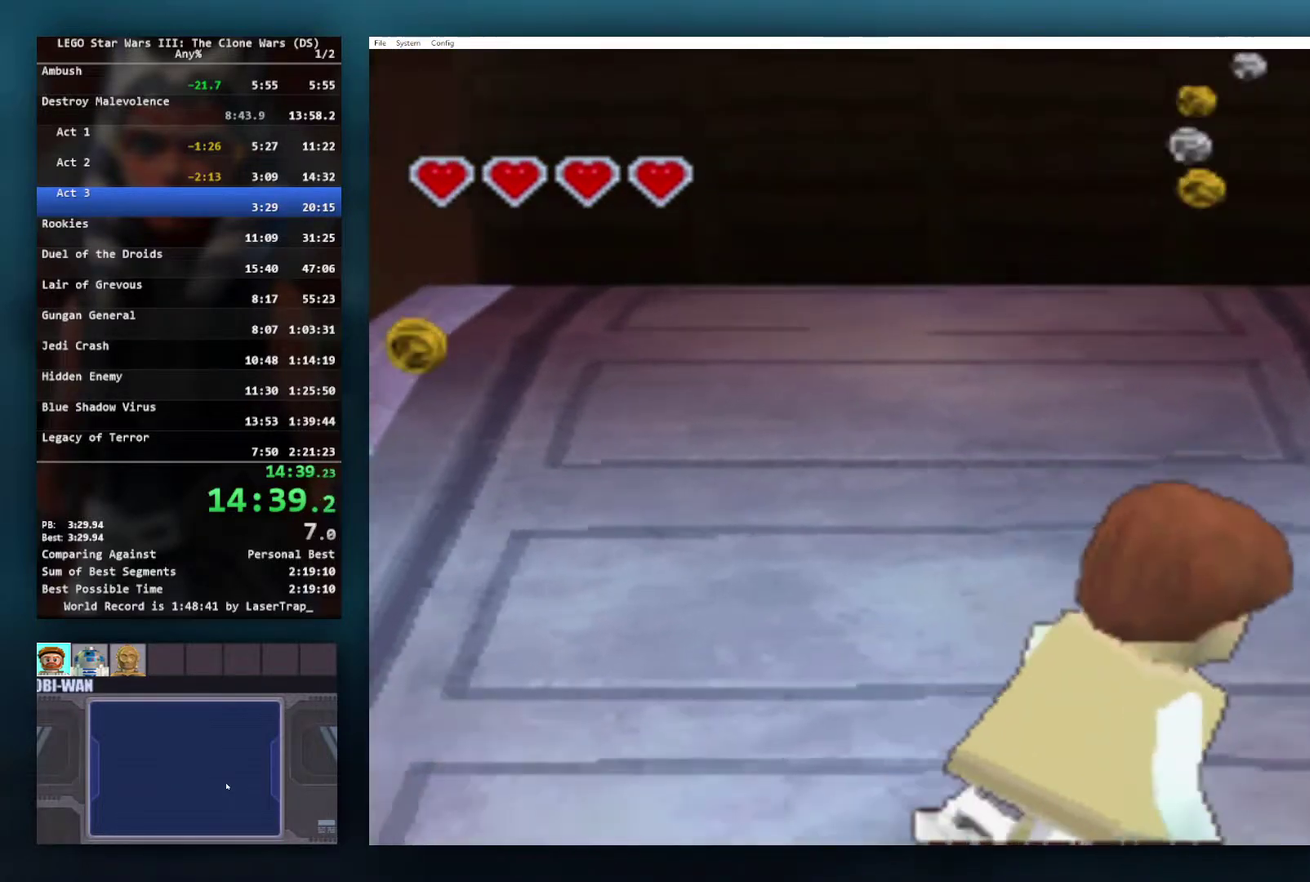
{"buttons": [], "left_stick": "up-right", "right_stick": "center", "events": [[267, "R1", "down"], [383, "R1", "up"]]}
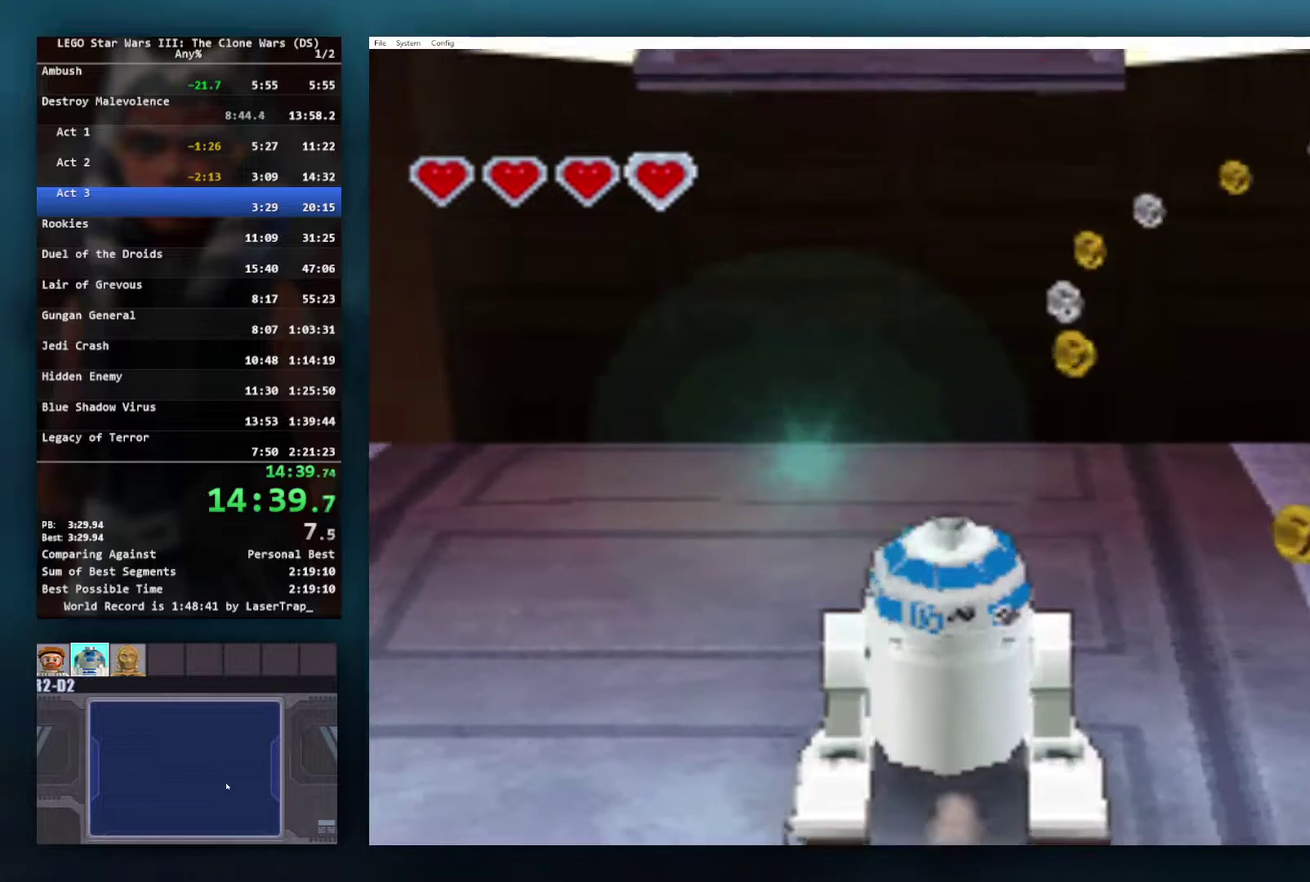
{"buttons": [], "left_stick": "up", "right_stick": "center", "events": [[333, "left_stick", "up"]]}
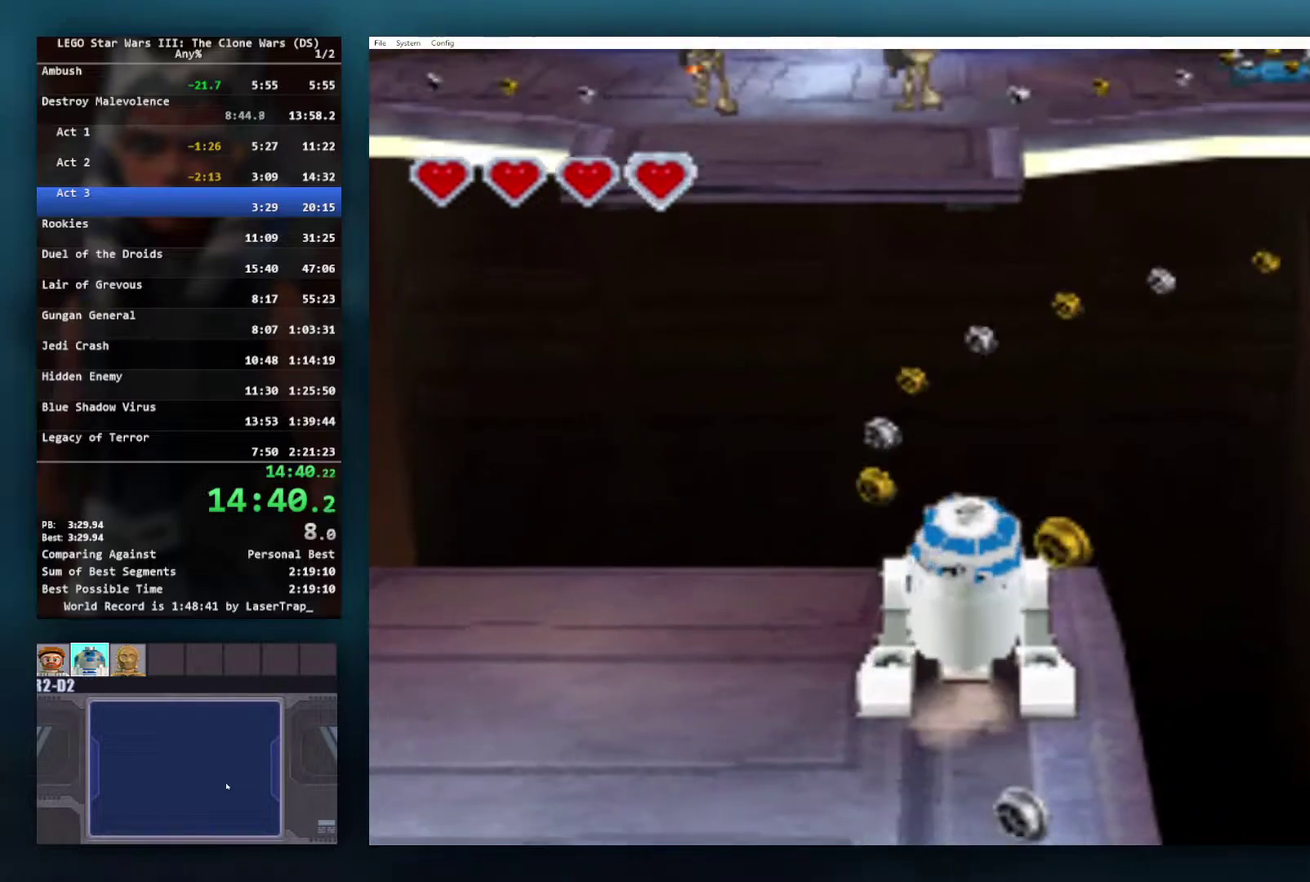
{"buttons": ["A"], "left_stick": "up-right", "right_stick": "center", "events": [[167, "left_stick", "up-right"], [267, "A", "down"]]}
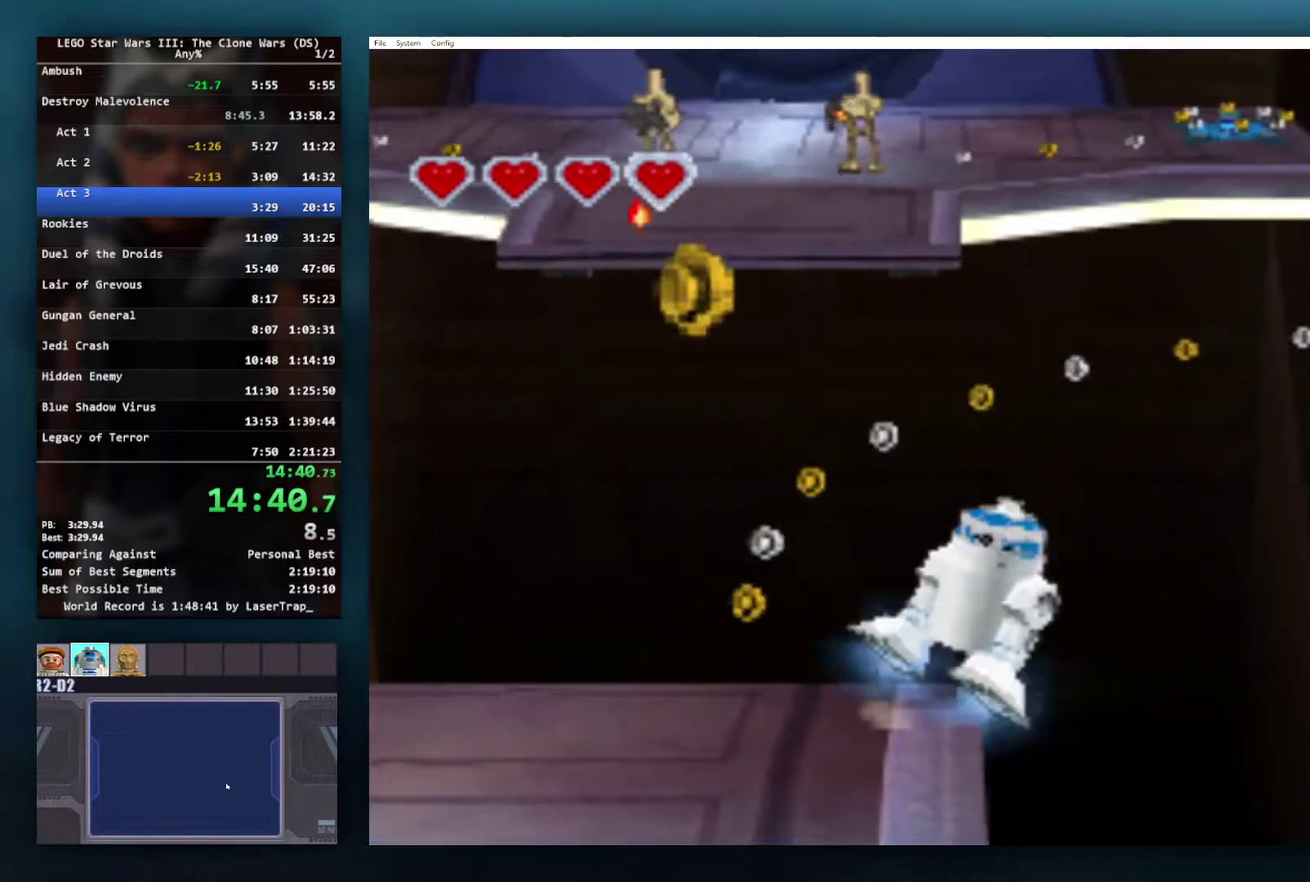
{"buttons": ["A"], "left_stick": "up-right", "right_stick": "center", "events": []}
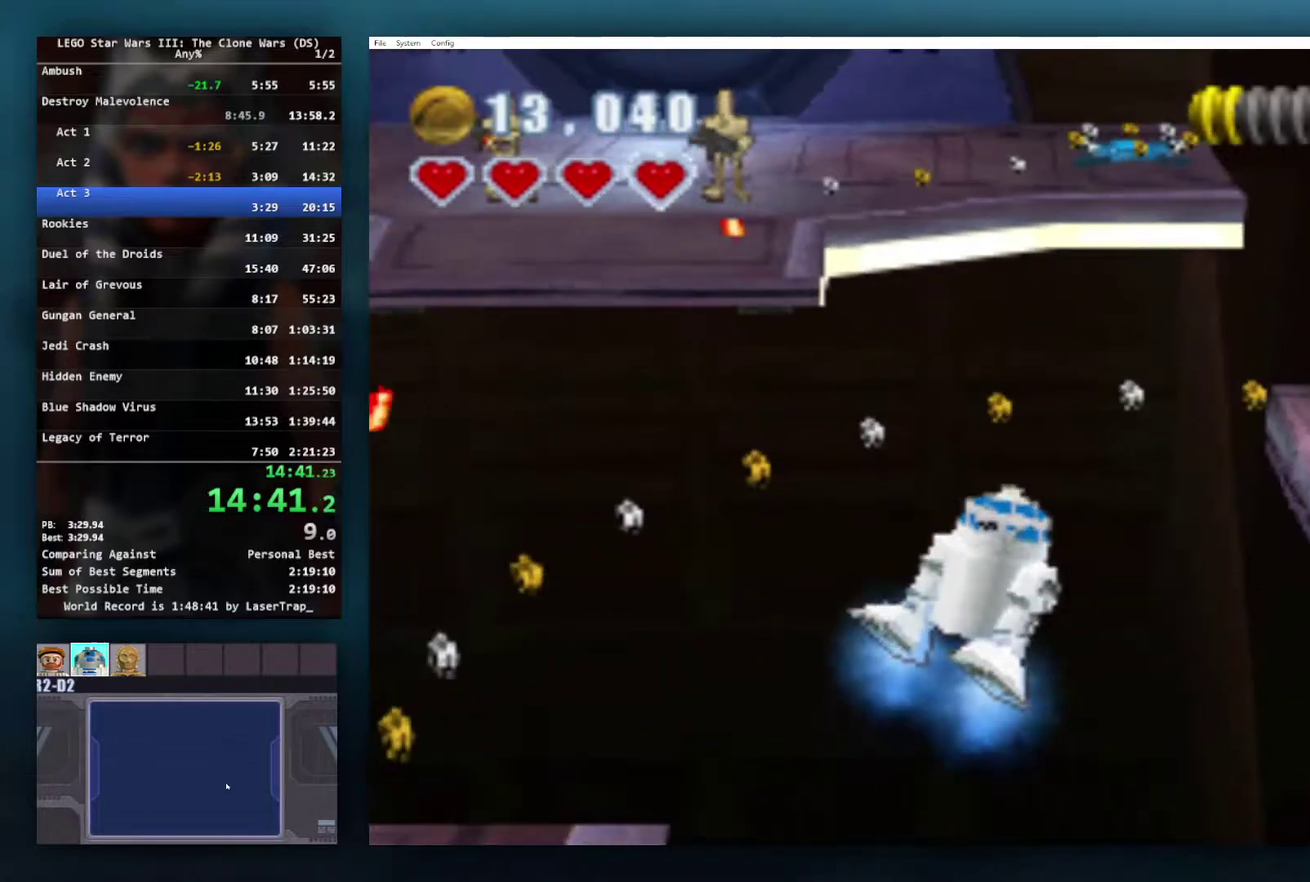
{"buttons": ["A"], "left_stick": "up-right", "right_stick": "center", "events": []}
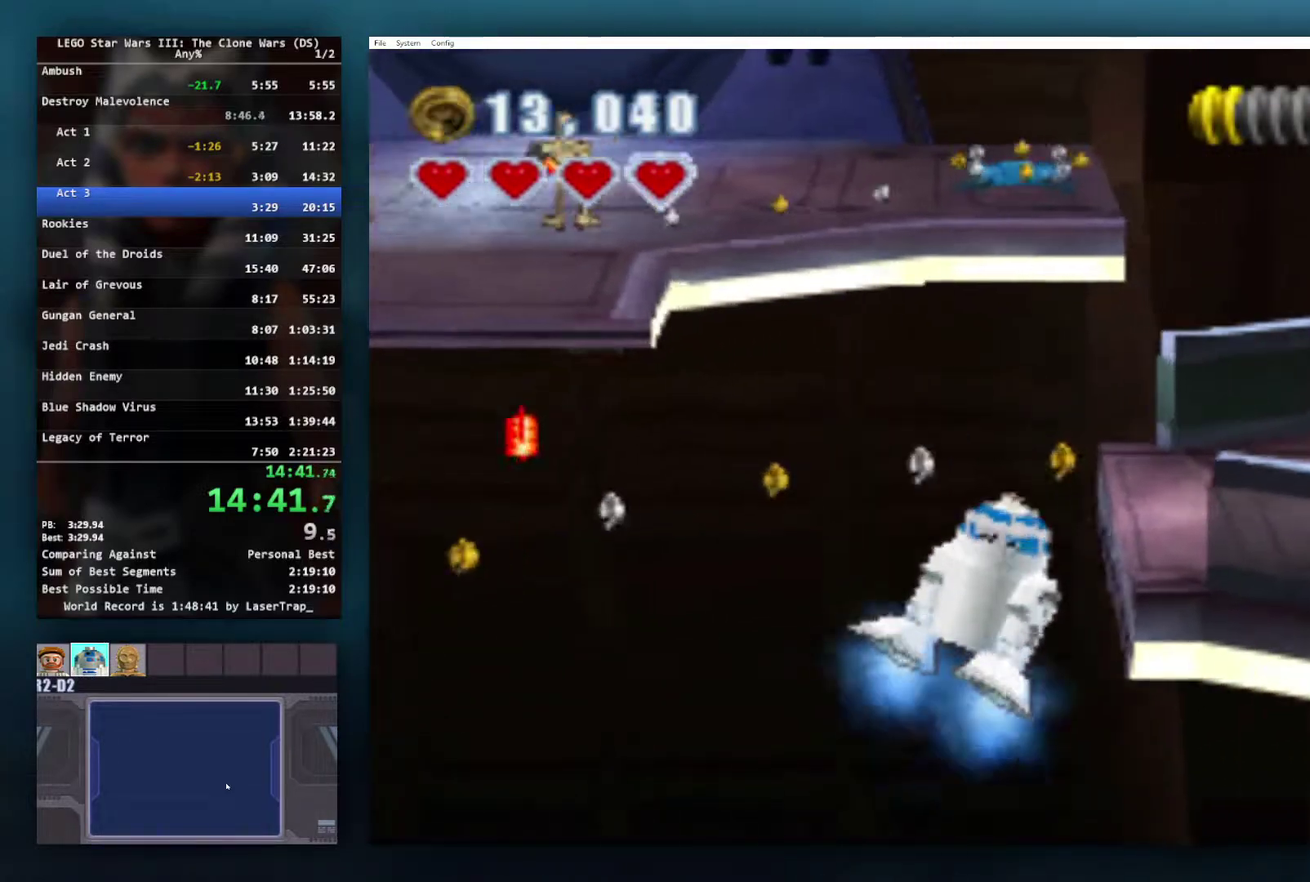
{"buttons": ["A"], "left_stick": "up-right", "right_stick": "center", "events": [[133, "left_stick", "up"], [500, "left_stick", "up-right"]]}
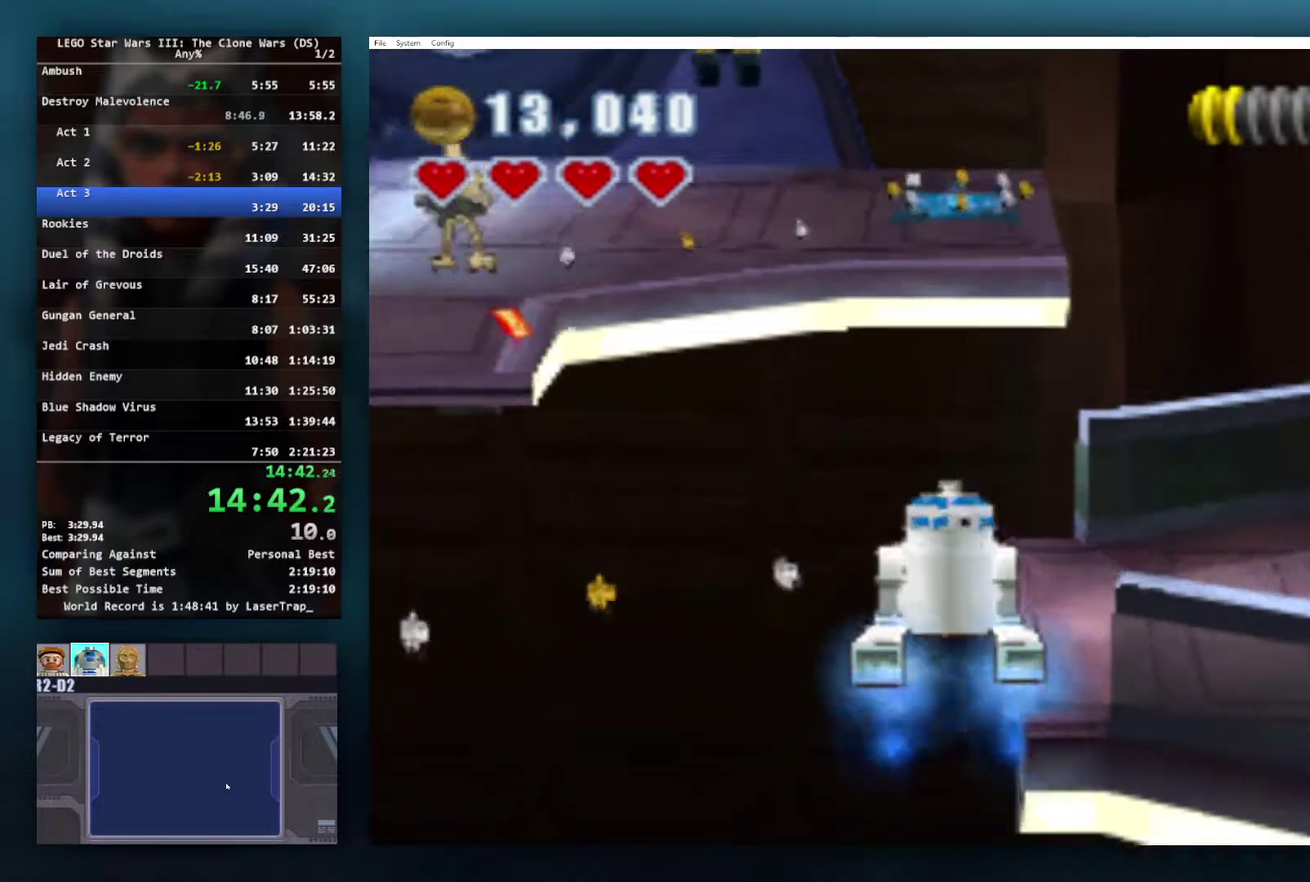
{"buttons": ["X"], "left_stick": "right", "right_stick": "center", "events": [[217, "left_stick", "right"], [300, "L1", "down"], [350, "A", "up"], [433, "L1", "up"], [450, "X", "down"]]}
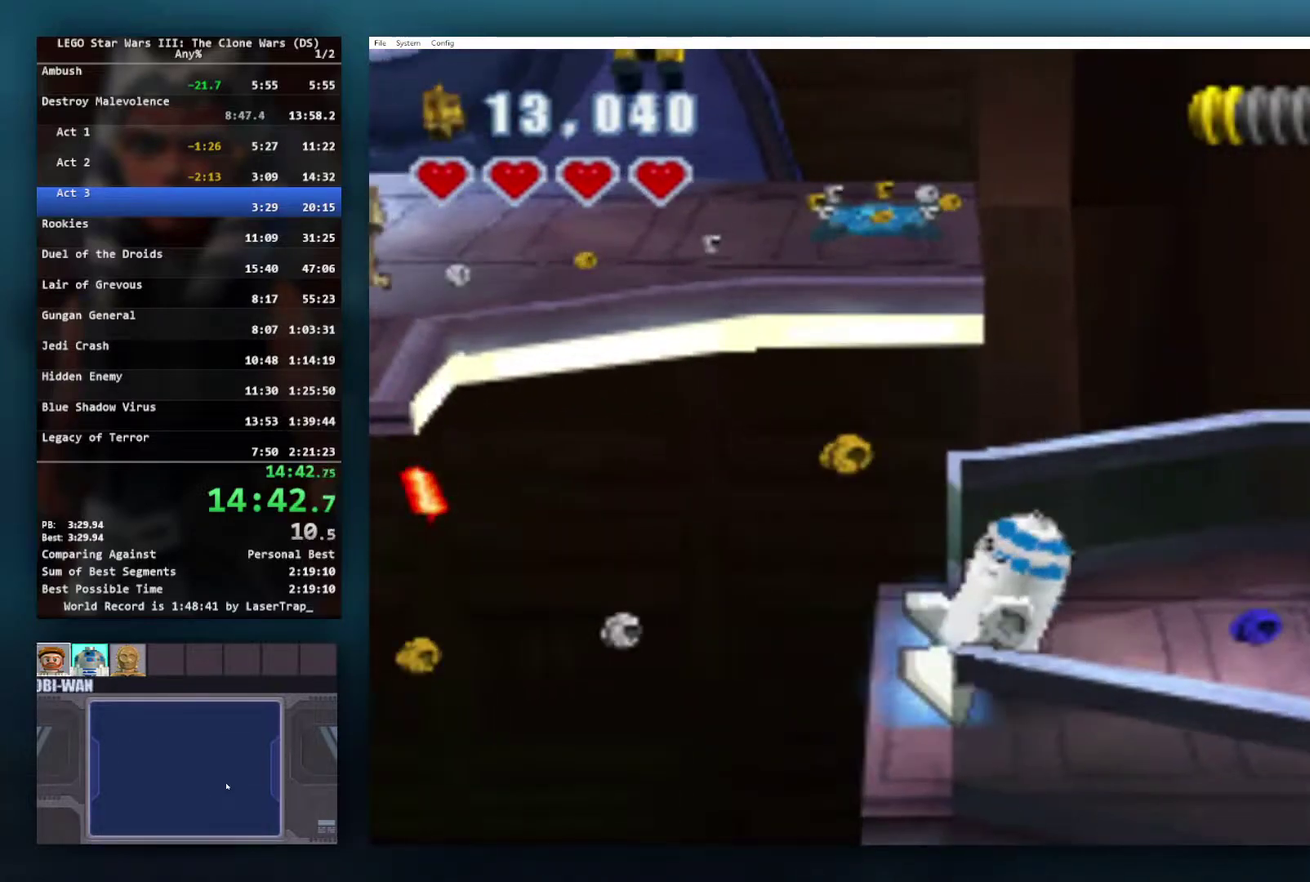
{"buttons": [], "left_stick": "right", "right_stick": "center", "events": [[50, "X", "up"], [100, "X", "down"], [317, "X", "up"]]}
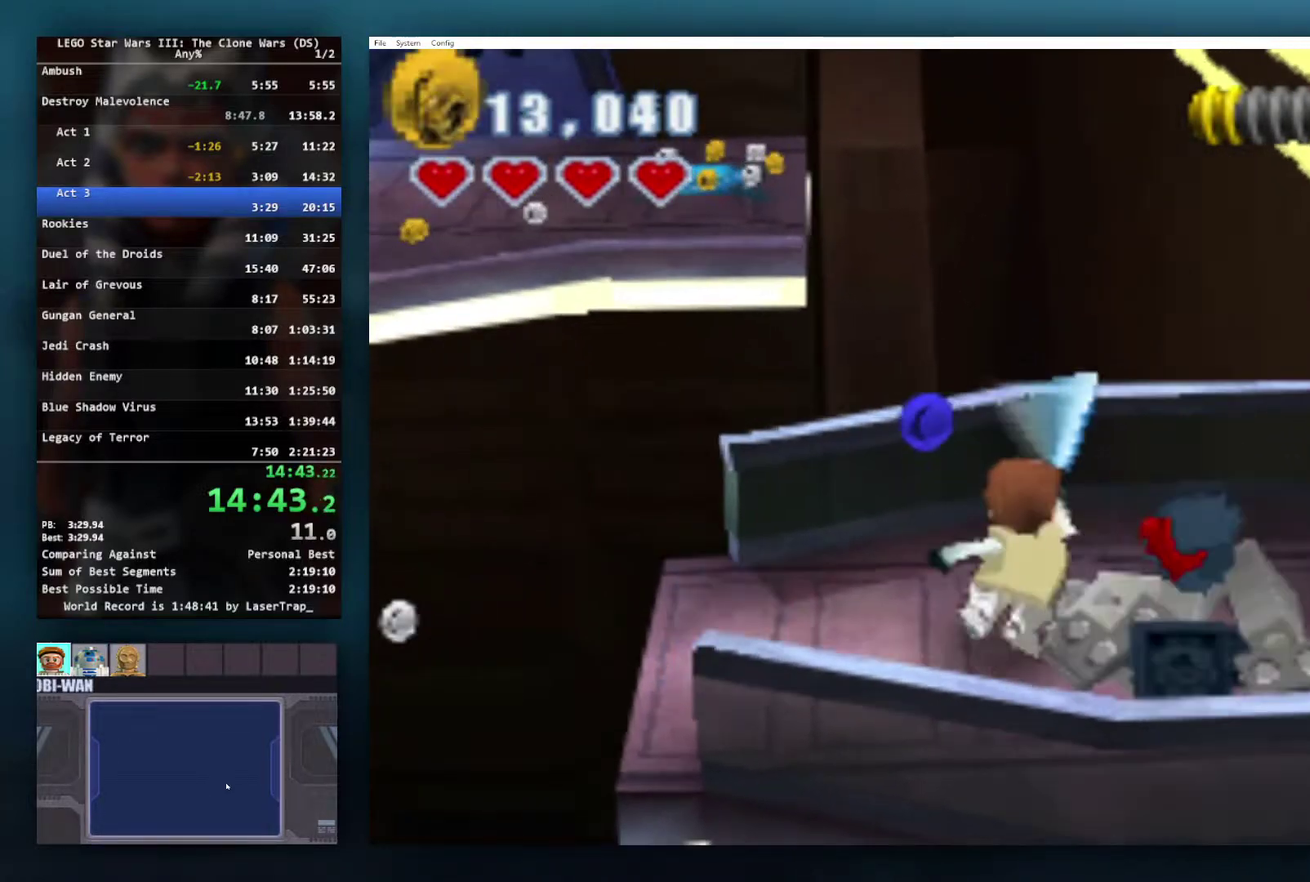
{"buttons": [], "left_stick": "left", "right_stick": "center", "events": [[283, "left_stick", "center"], [467, "left_stick", "left"]]}
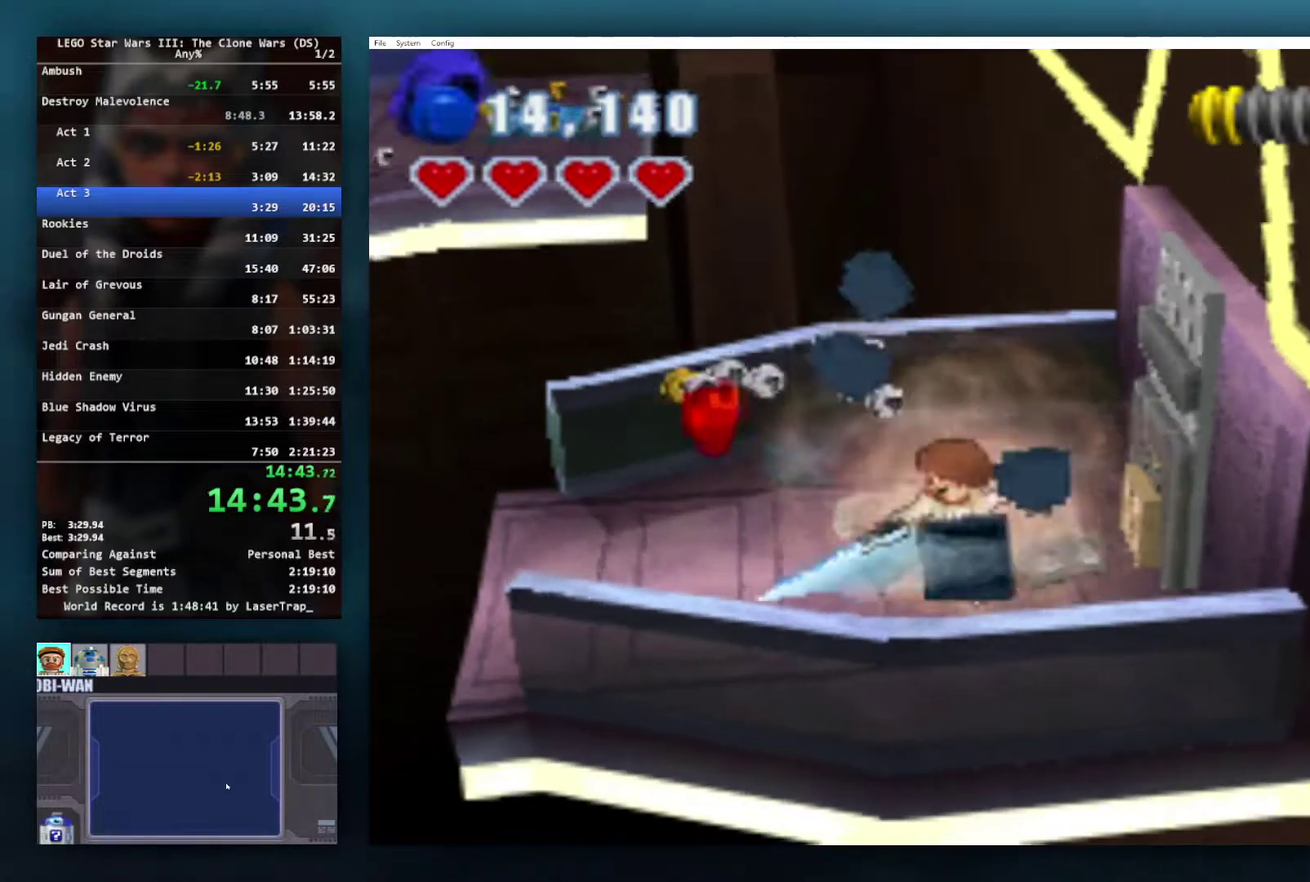
{"buttons": ["B"], "left_stick": "center", "right_stick": "center", "events": [[83, "left_stick", "center"], [183, "B", "down"]]}
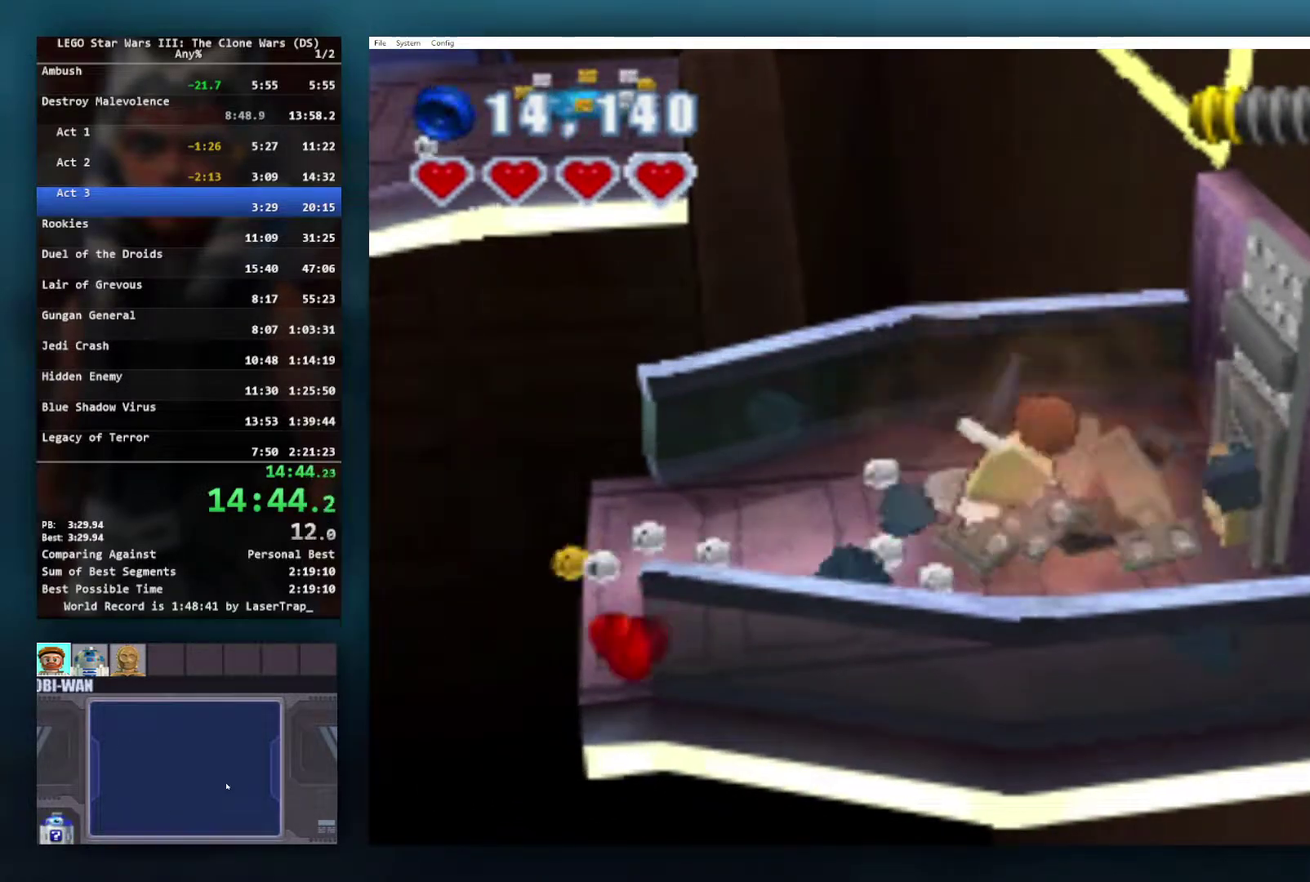
{"buttons": ["B"], "left_stick": "center", "right_stick": "center", "events": []}
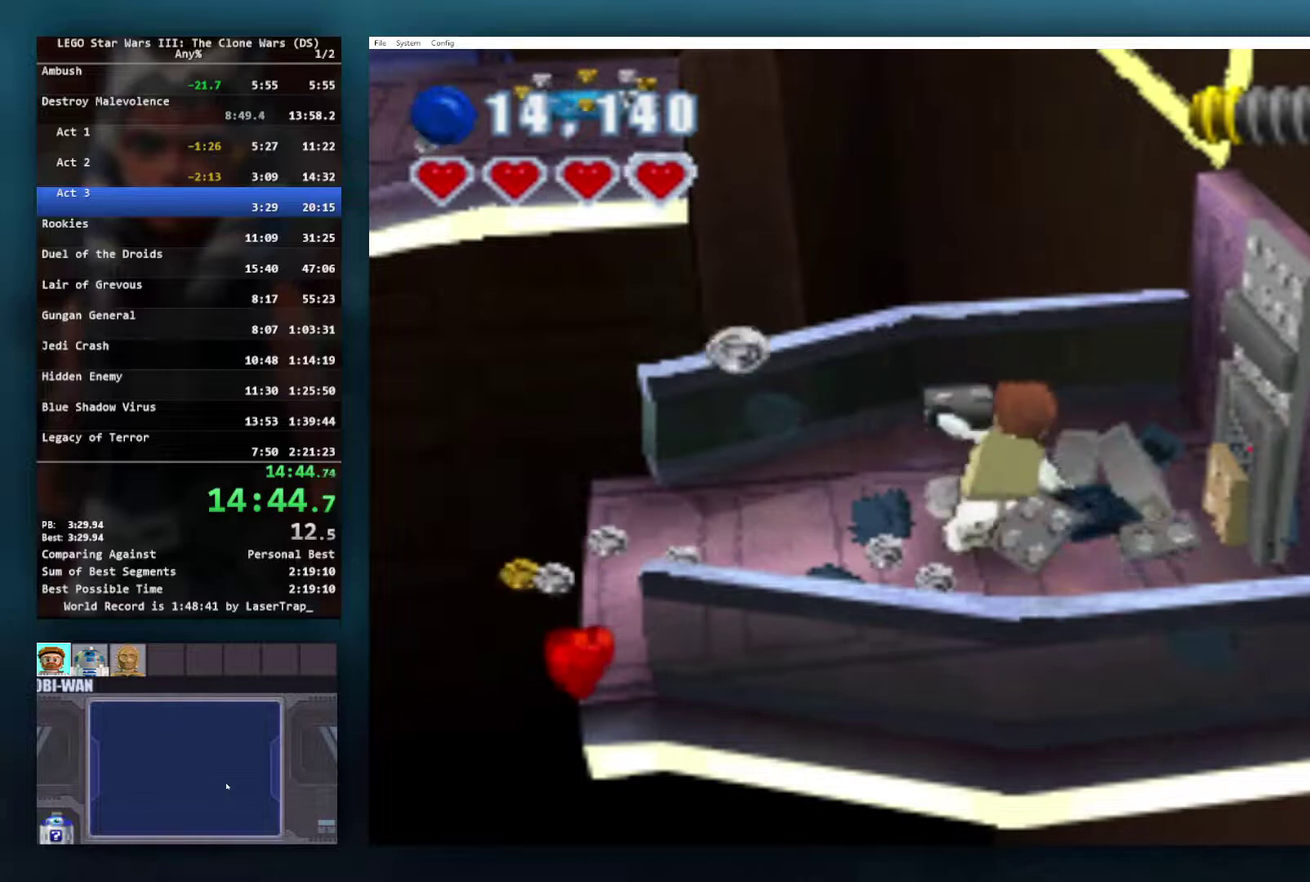
{"buttons": ["B"], "left_stick": "center", "right_stick": "center", "events": []}
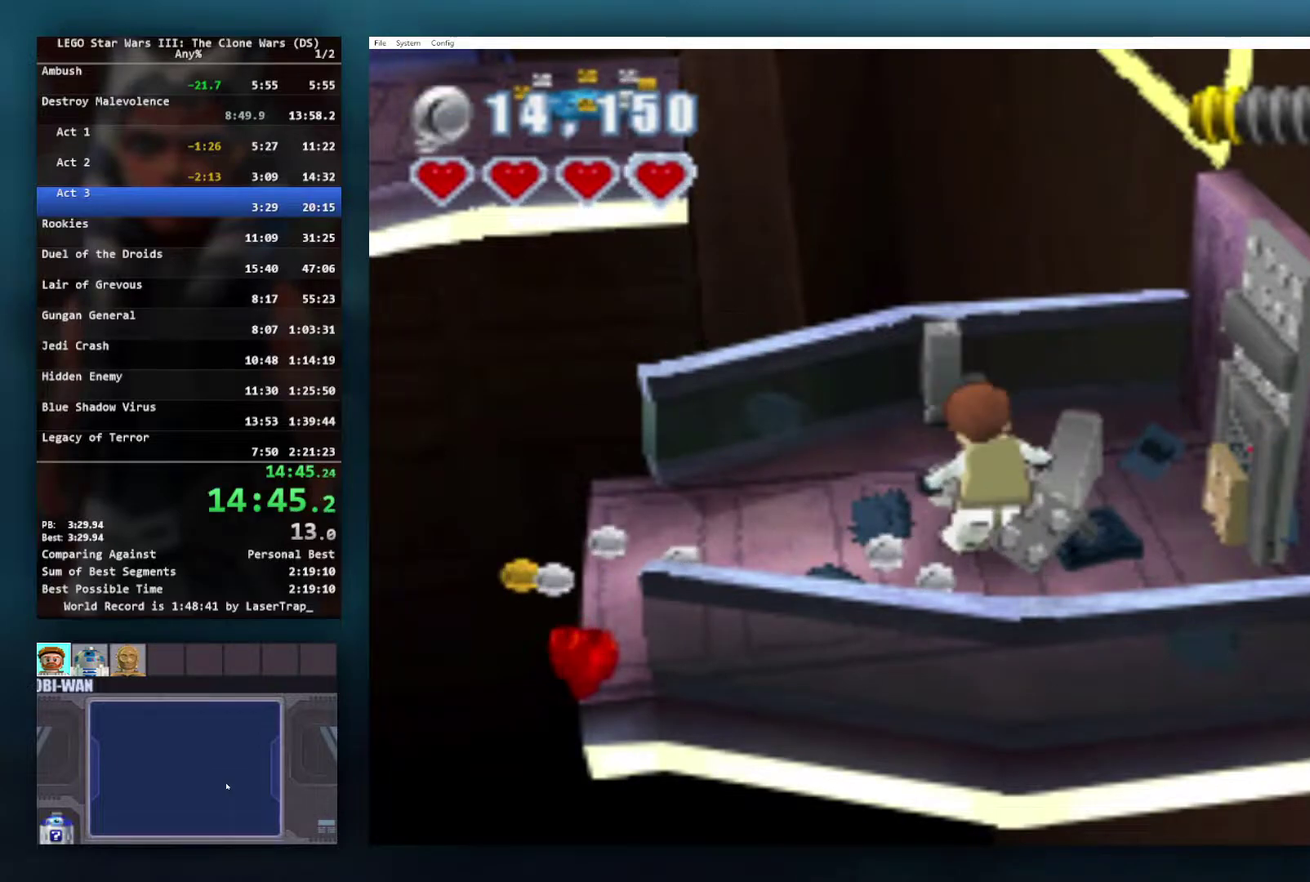
{"buttons": ["B"], "left_stick": "center", "right_stick": "center", "events": []}
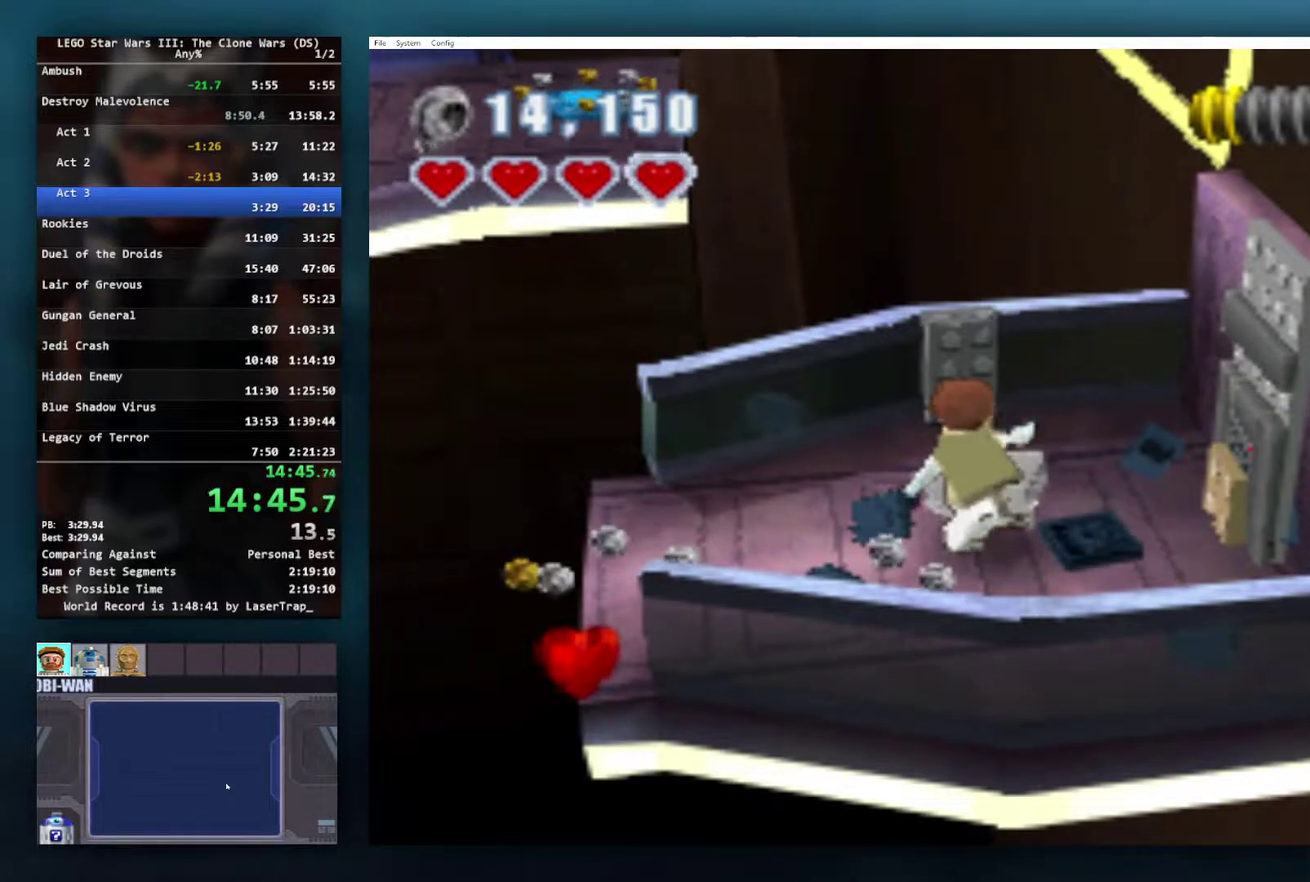
{"buttons": ["B"], "left_stick": "center", "right_stick": "center", "events": []}
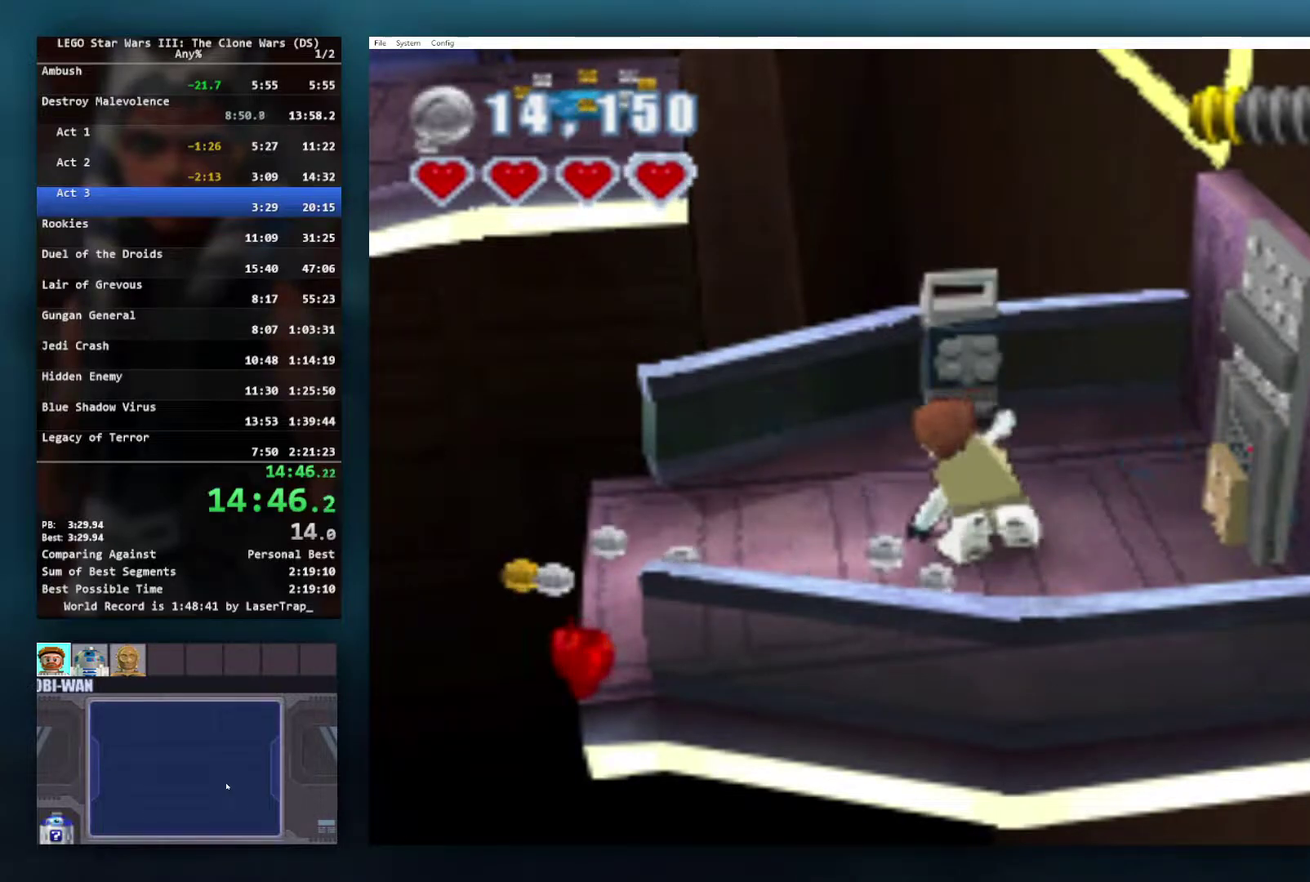
{"buttons": ["B"], "left_stick": "center", "right_stick": "center", "events": []}
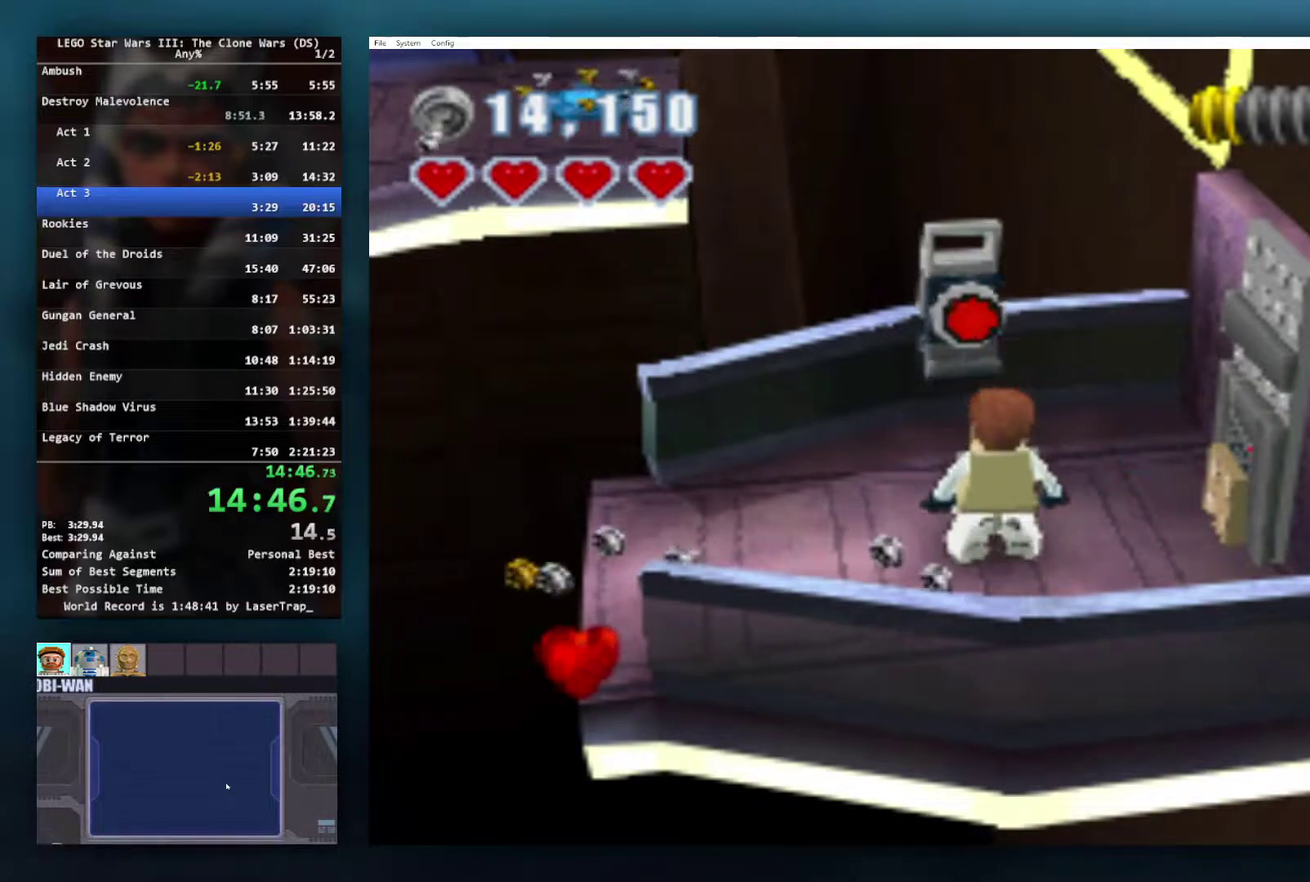
{"buttons": [], "left_stick": "center", "right_stick": "center", "events": [[100, "left_stick", "up"], [167, "R1", "down"], [300, "R1", "up"], [350, "B", "up"], [433, "left_stick", "center"]]}
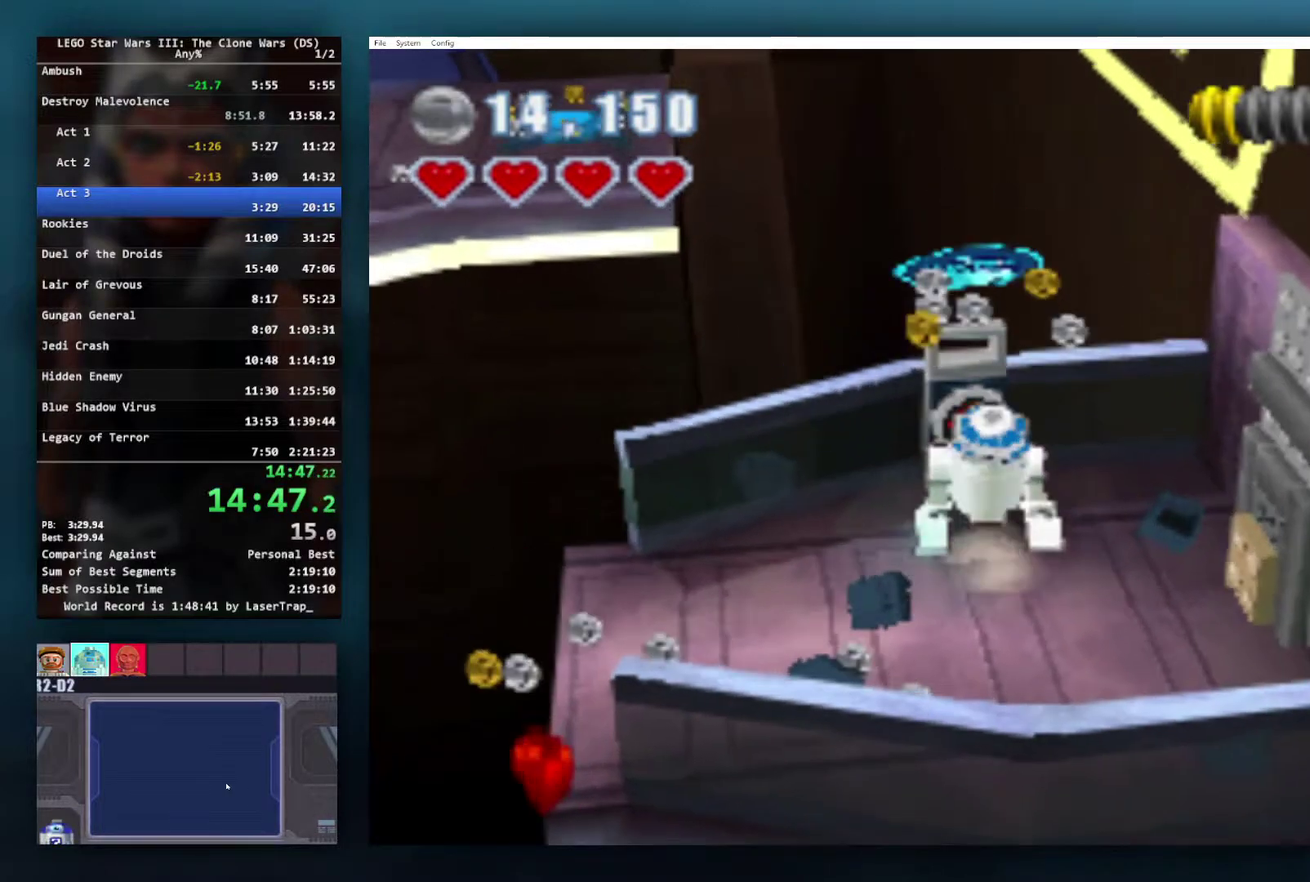
{"buttons": [], "left_stick": "center", "right_stick": "center", "events": []}
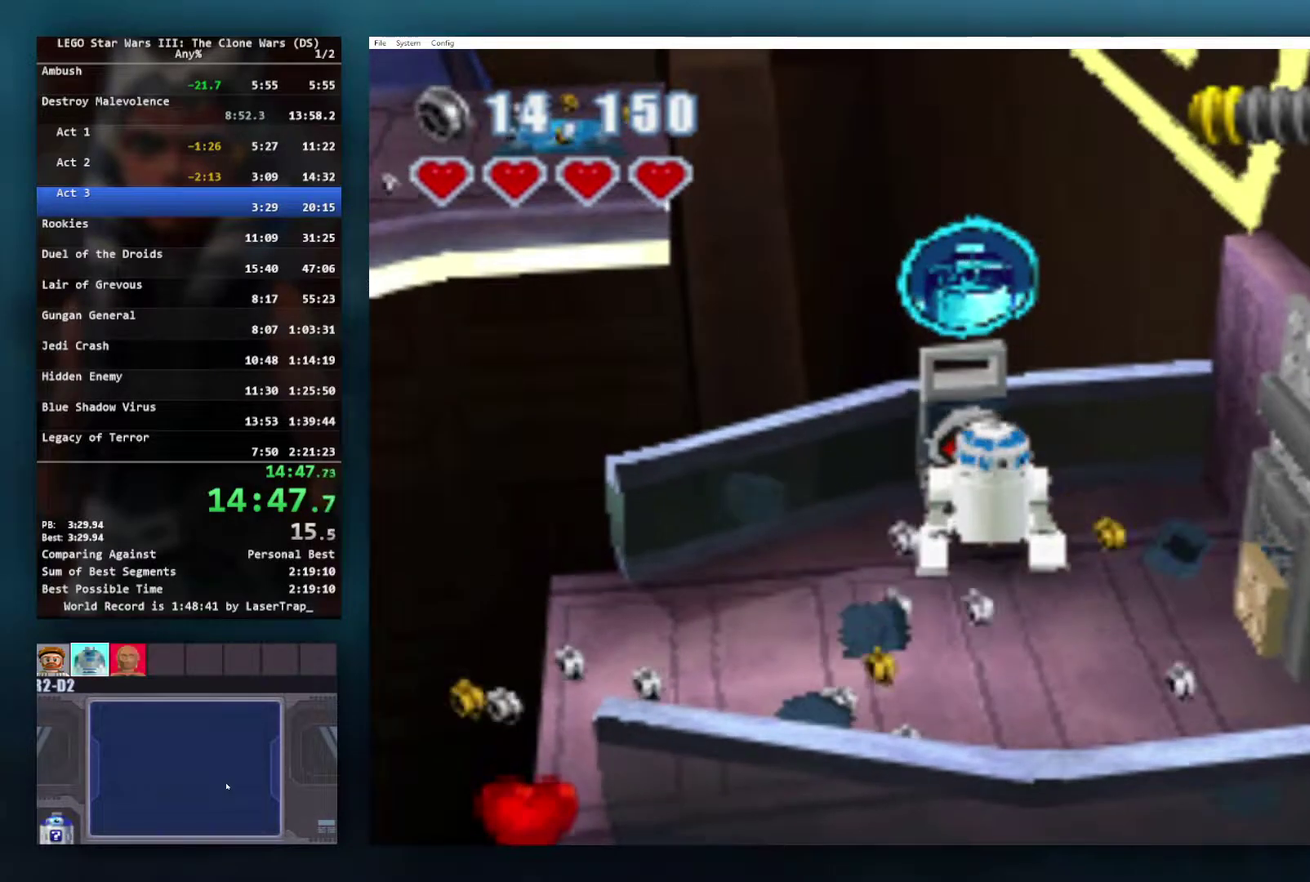
{"buttons": [], "left_stick": "center", "right_stick": "center", "events": []}
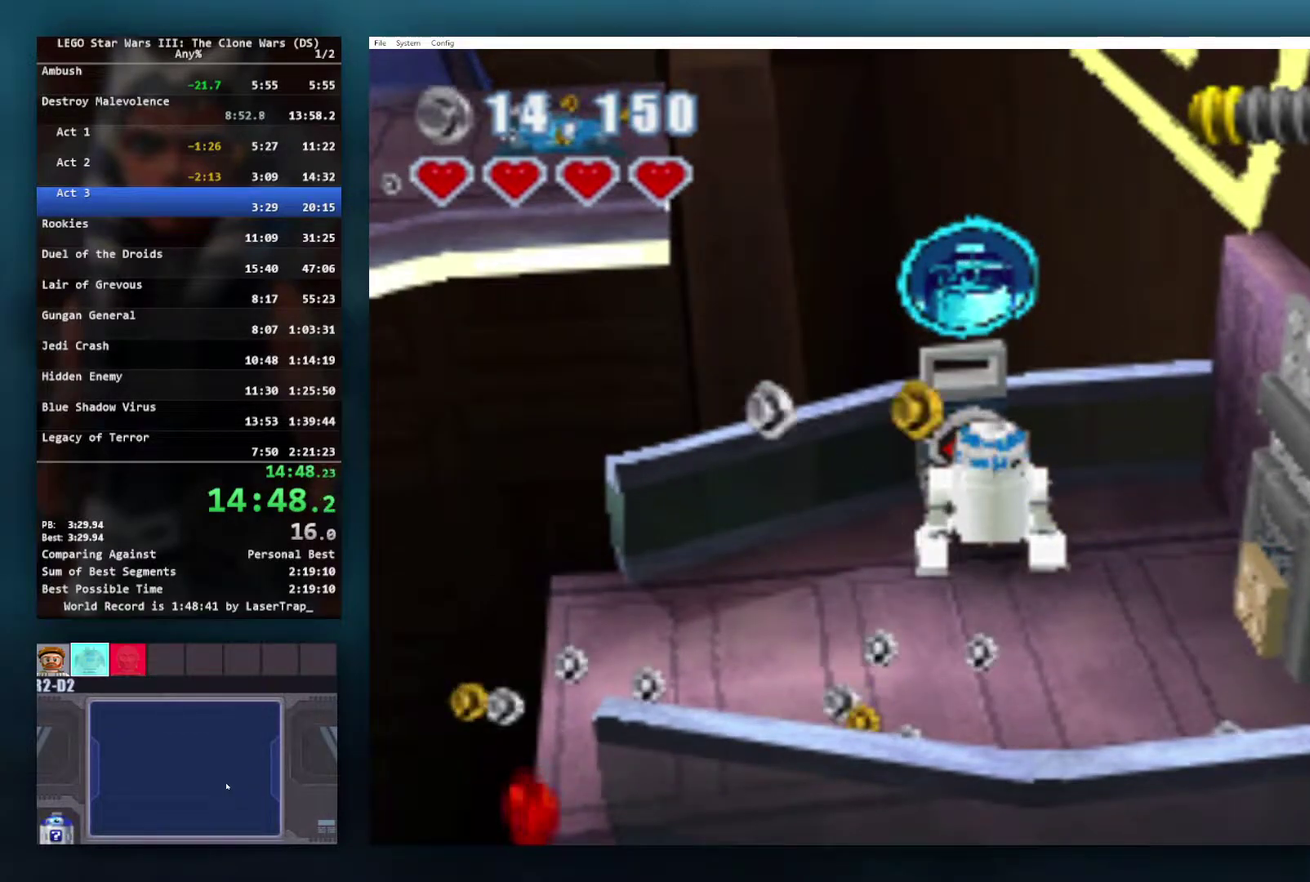
{"buttons": [], "left_stick": "center", "right_stick": "center", "events": [[167, "B", "down"], [167, "START", "down"], [233, "START", "up"], [267, "B", "up"]]}
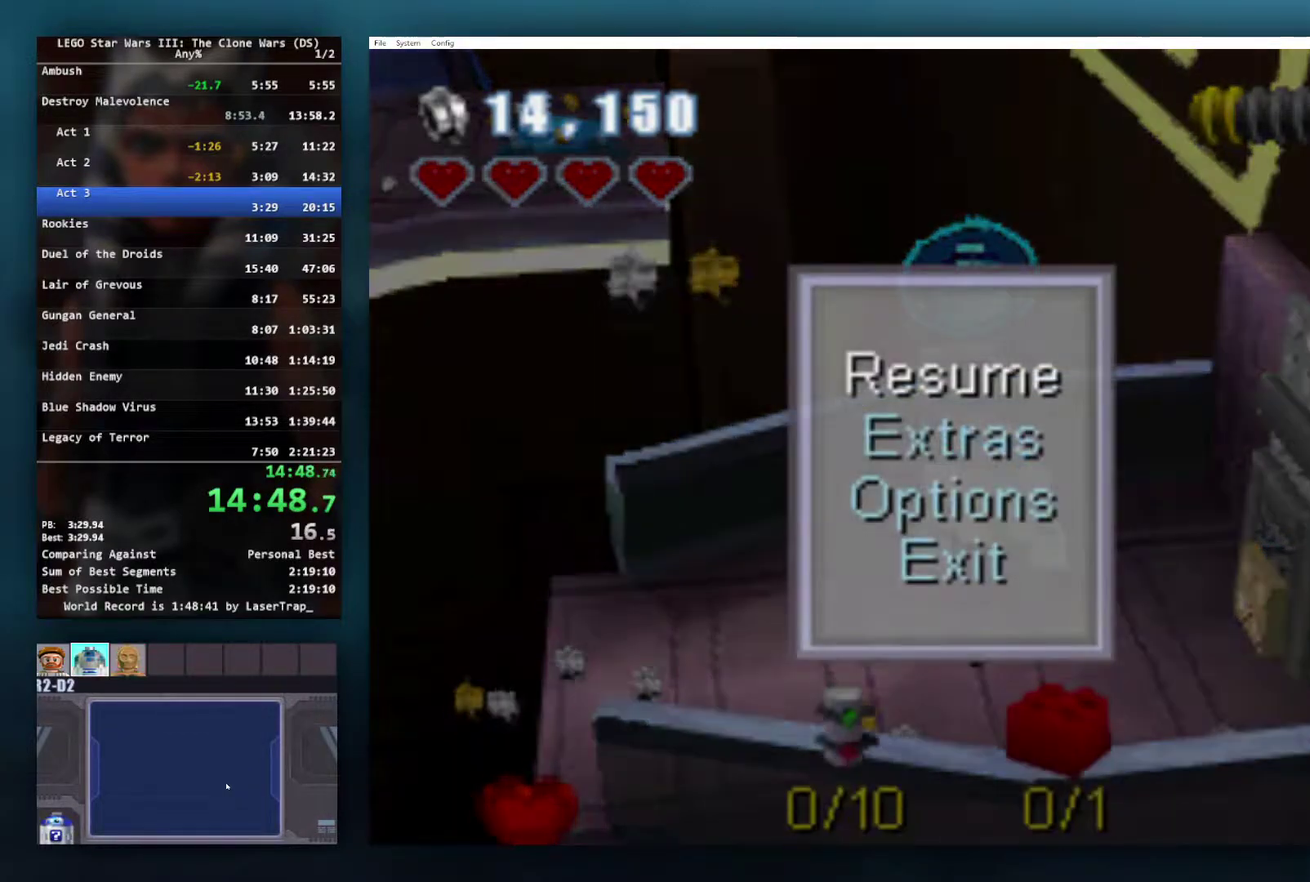
{"buttons": ["B"], "left_stick": "center", "right_stick": "center", "events": [[433, "B", "down"]]}
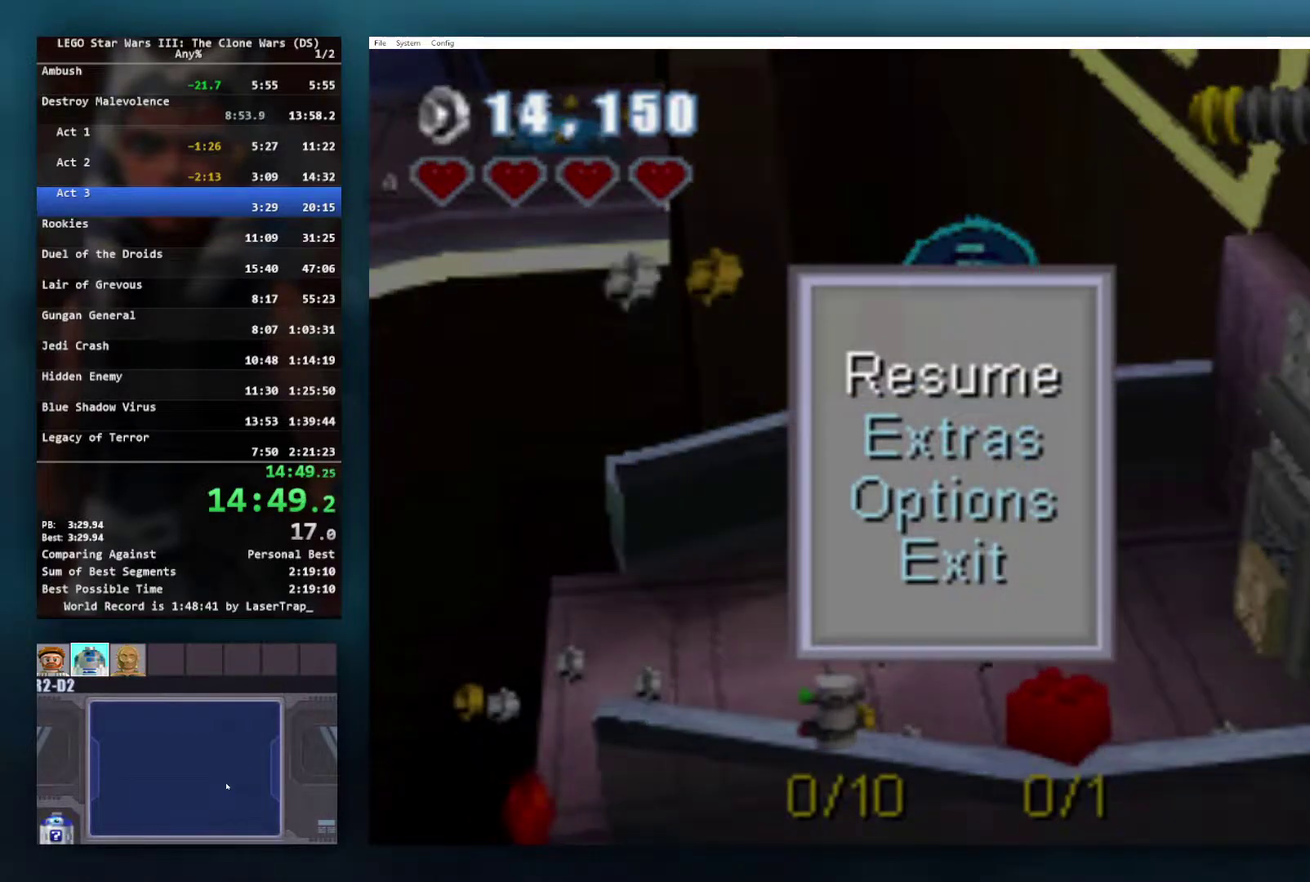
{"buttons": [], "left_stick": "down-left", "right_stick": "center", "events": [[17, "B", "up"], [67, "left_stick", "down"], [167, "left_stick", "down-left"], [283, "L1", "down"], [417, "L1", "up"]]}
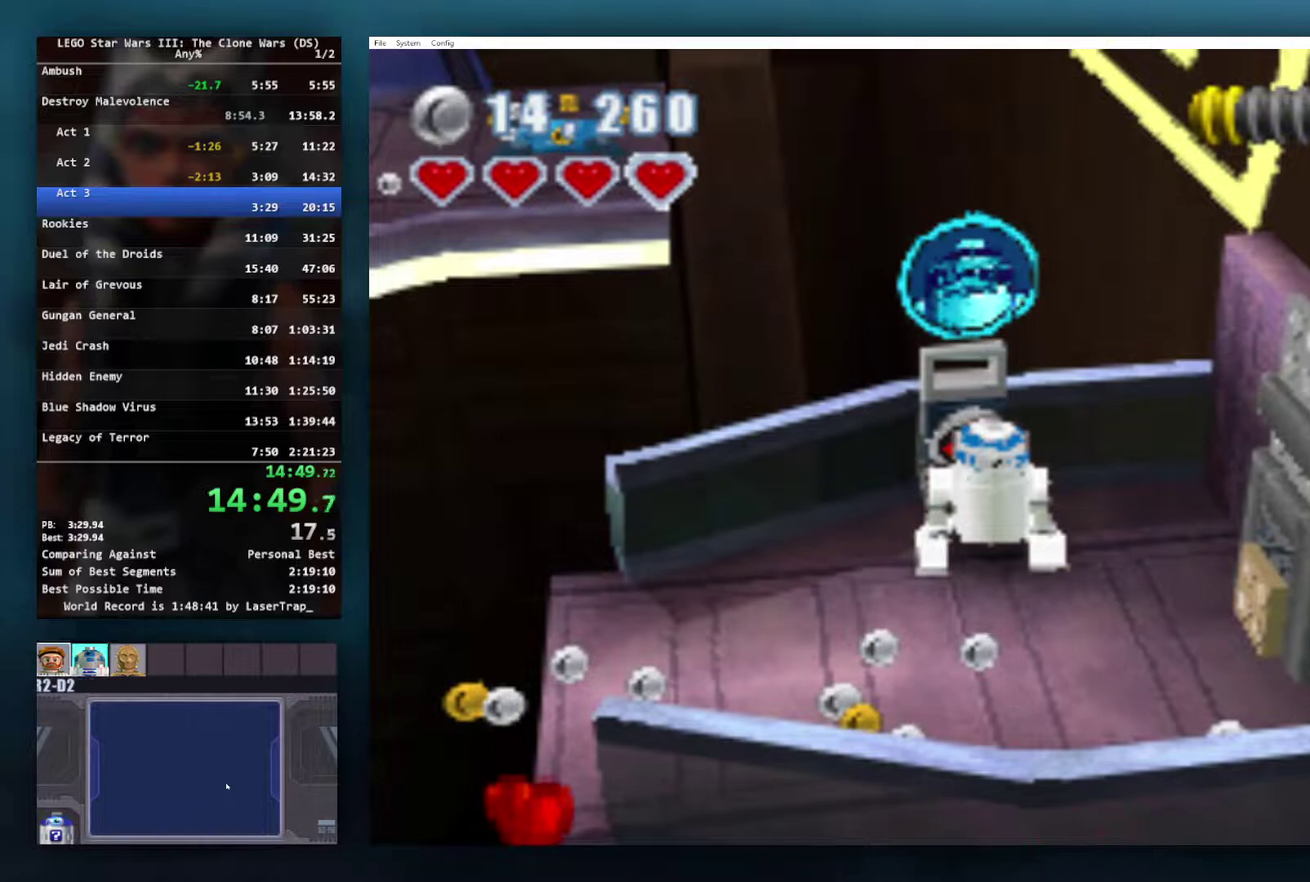
{"buttons": [], "left_stick": "left", "right_stick": "center", "events": [[350, "left_stick", "left"]]}
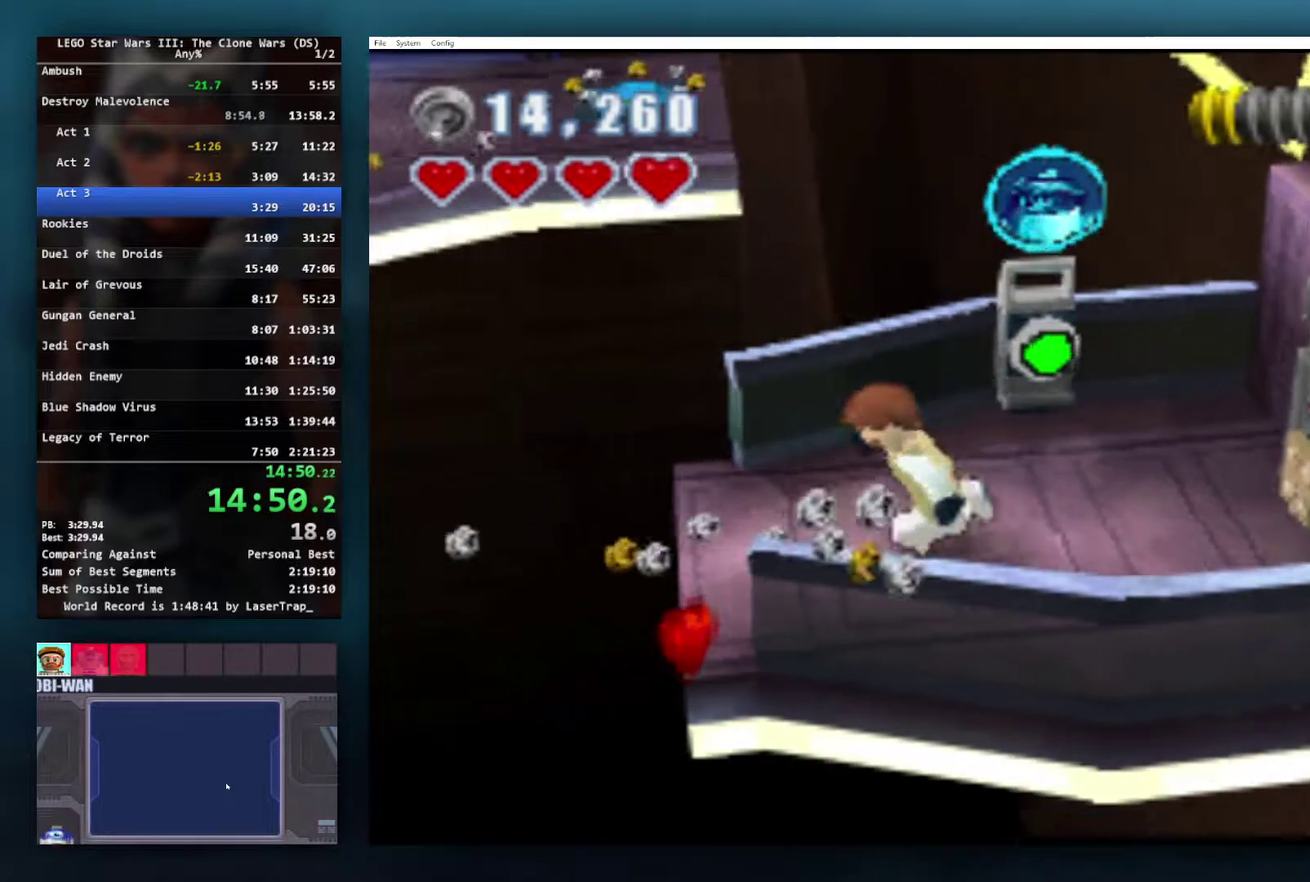
{"buttons": [], "left_stick": "center", "right_stick": "center", "events": [[133, "left_stick", "center"]]}
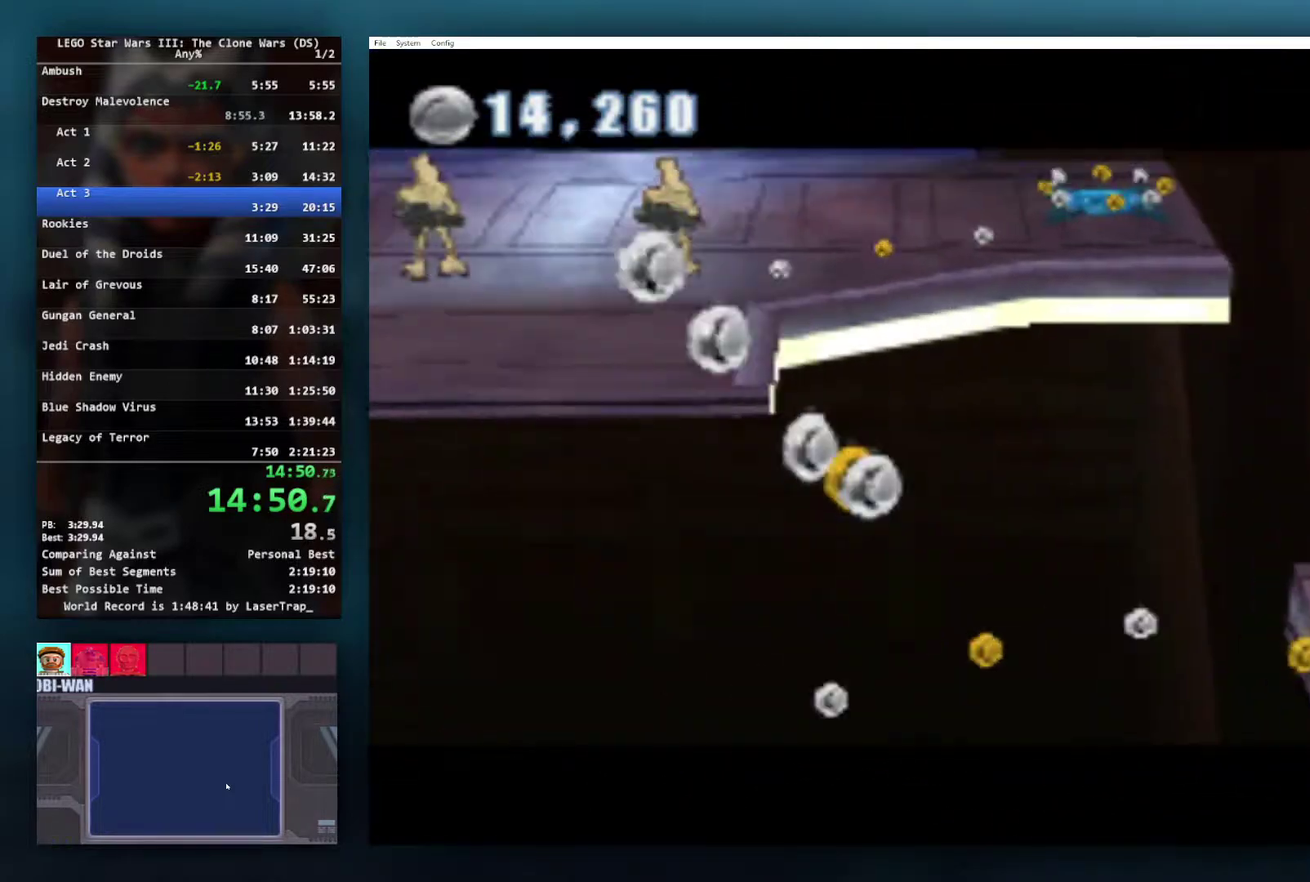
{"buttons": [], "left_stick": "center", "right_stick": "center", "events": []}
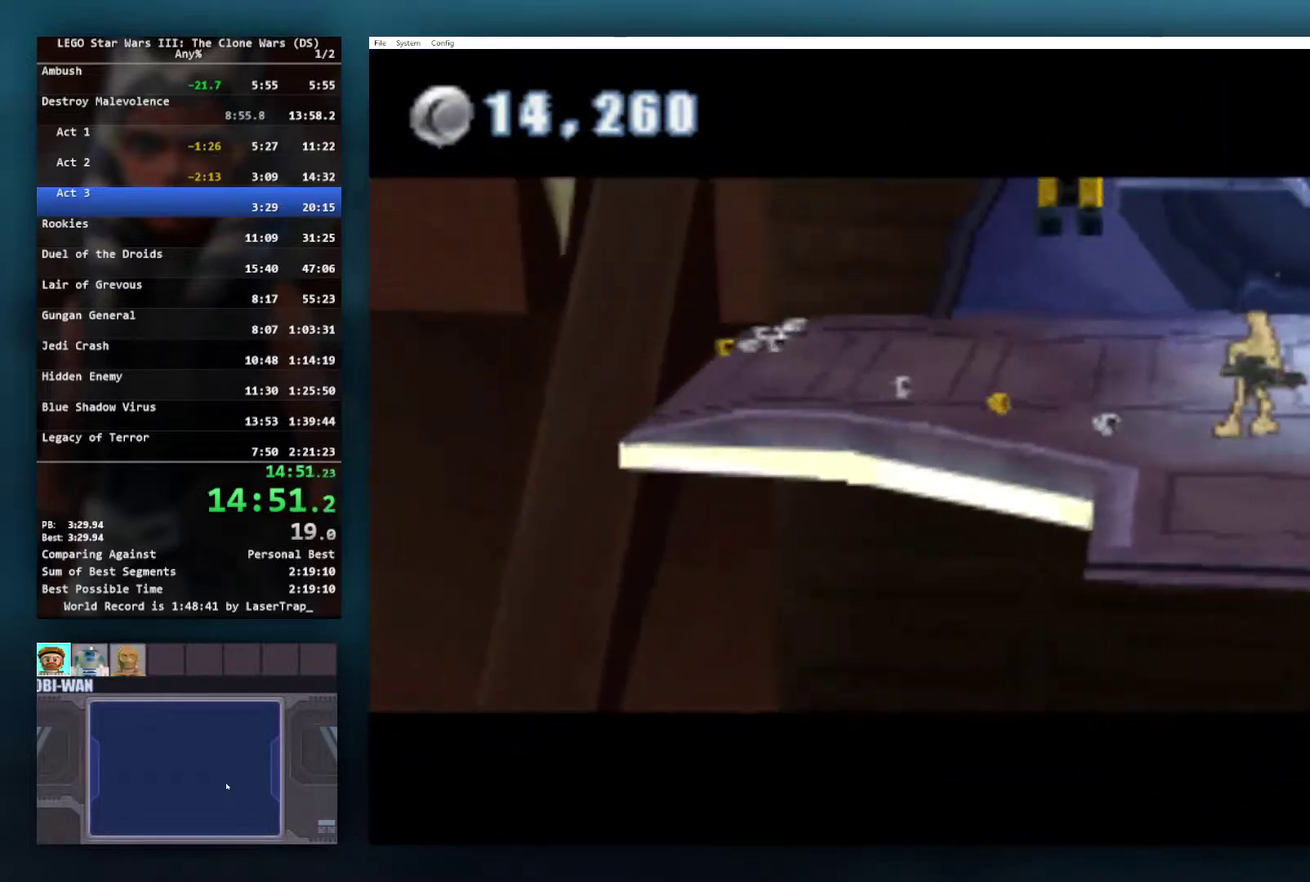
{"buttons": [], "left_stick": "center", "right_stick": "center", "events": []}
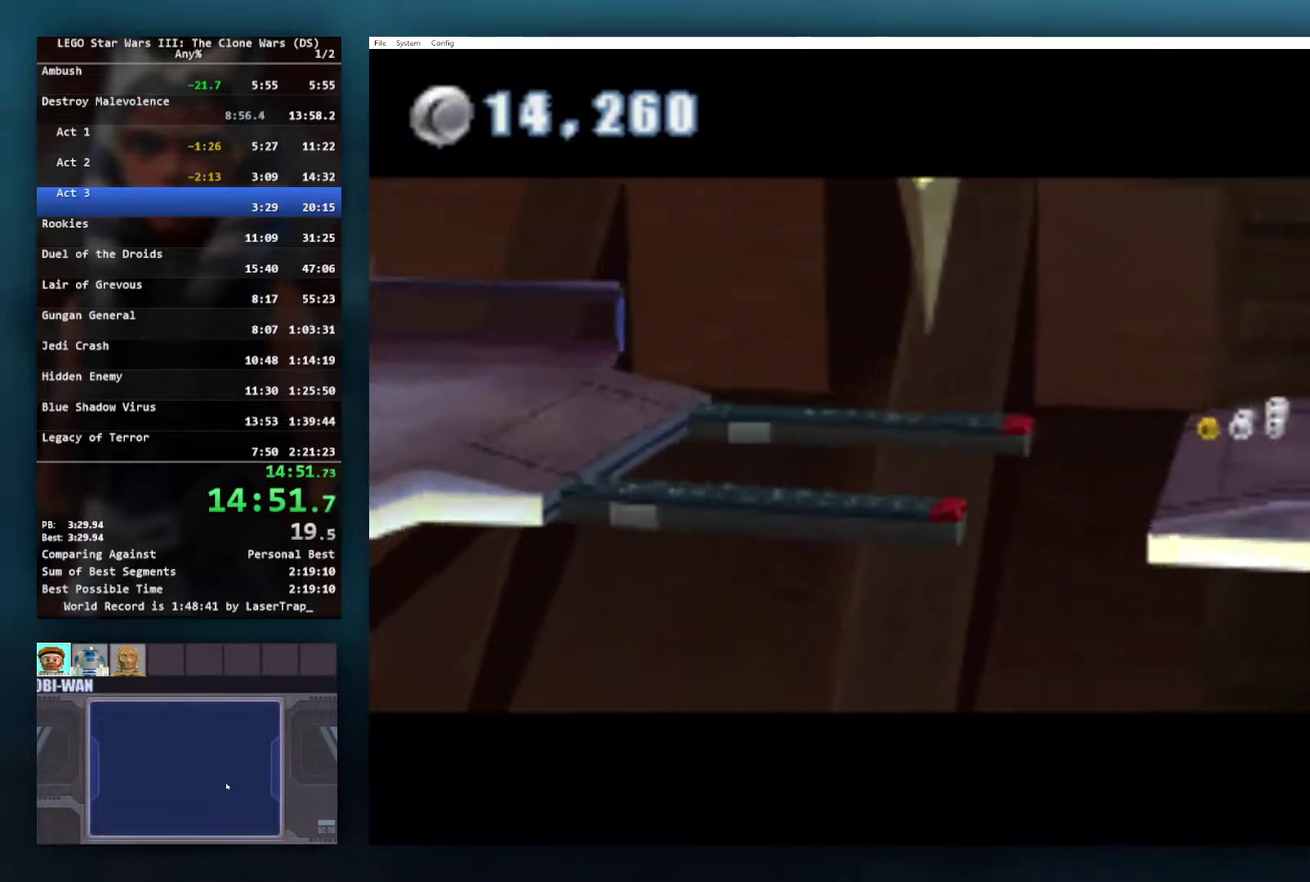
{"buttons": [], "left_stick": "center", "right_stick": "center", "events": []}